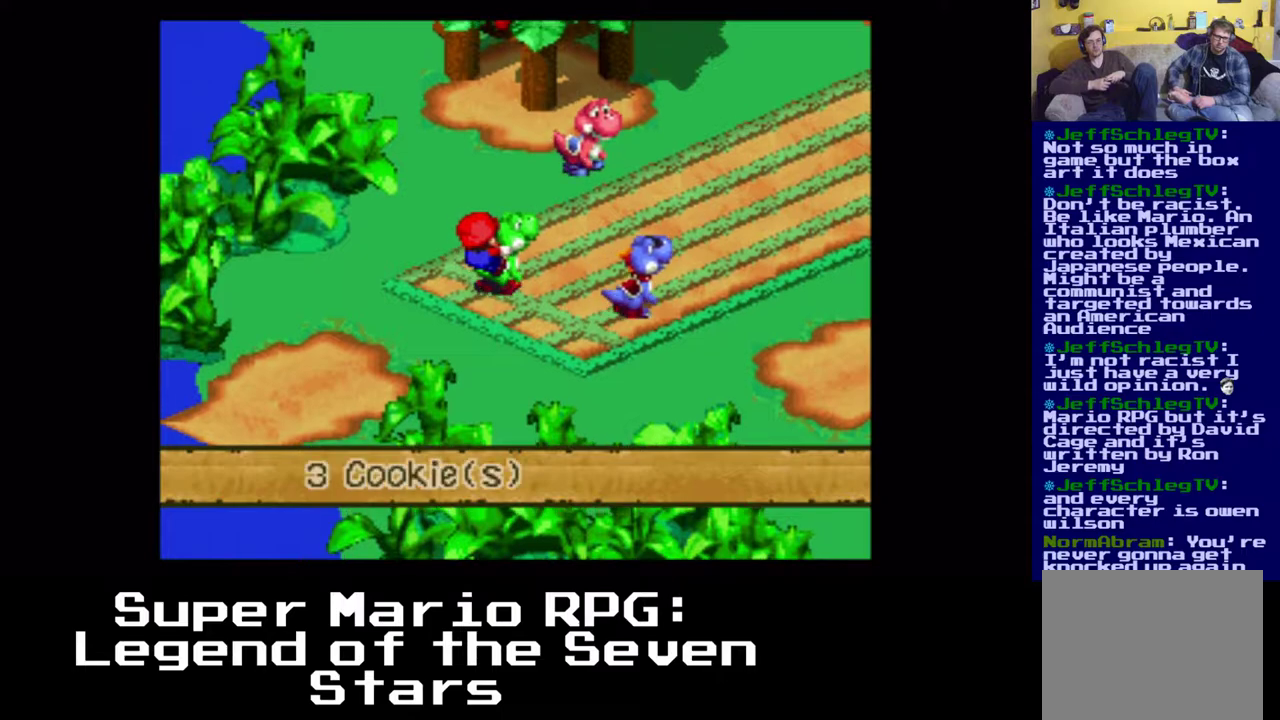
Gameplay with a controller (Xbox layout); each line is a JSON object with the inputs held at the frame after it. "events" lists button and stick changes between this image and that frame as [ms after this image, input, new state], when the widget could be followed in between. Not read: left_stick right_stick.
{"buttons": [], "events": [[50, "A", "up"], [133, "B", "down"], [400, "B", "up"]]}
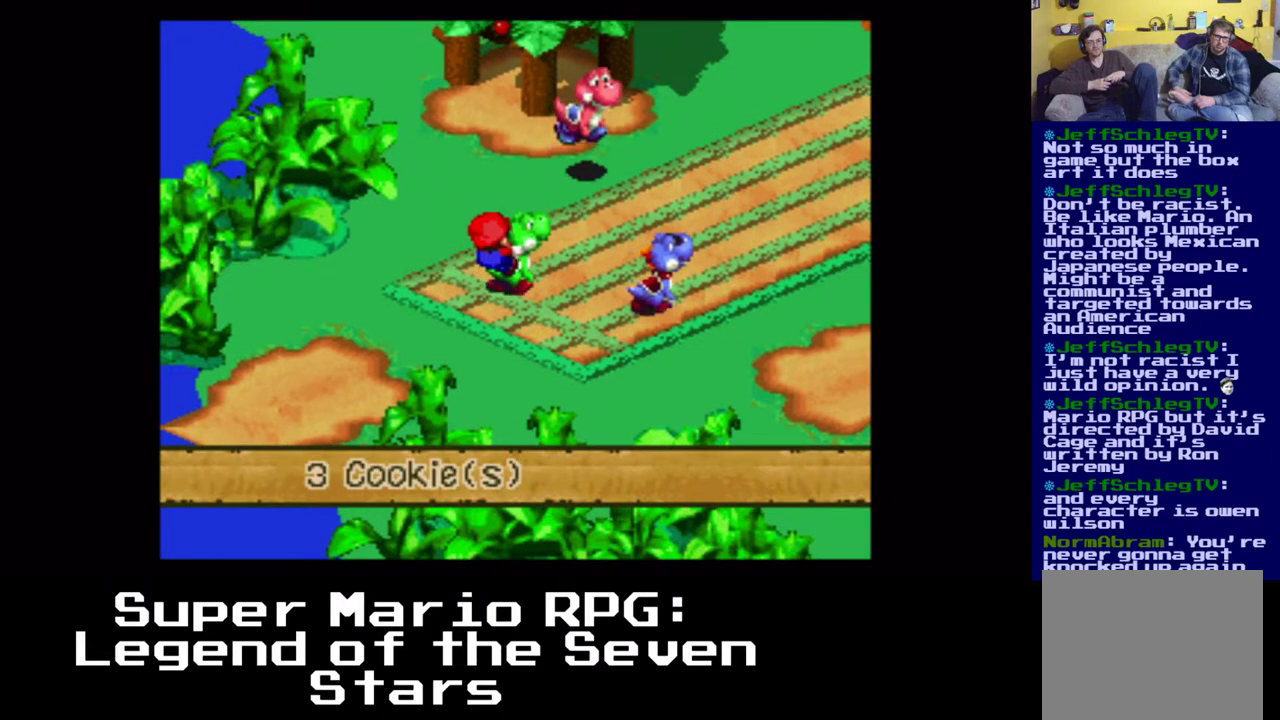
{"buttons": ["B"], "events": [[50, "A", "down"], [300, "A", "up"], [417, "B", "down"]]}
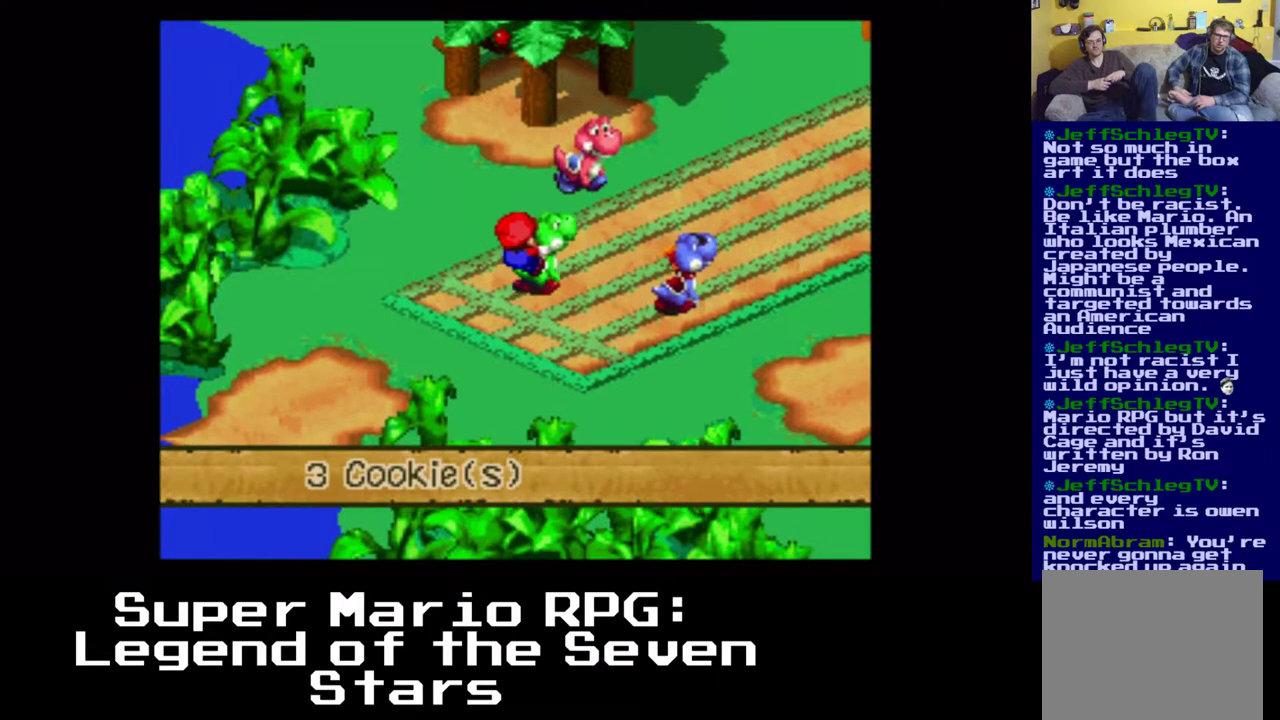
{"buttons": ["A"], "events": [[200, "B", "up"], [333, "A", "down"]]}
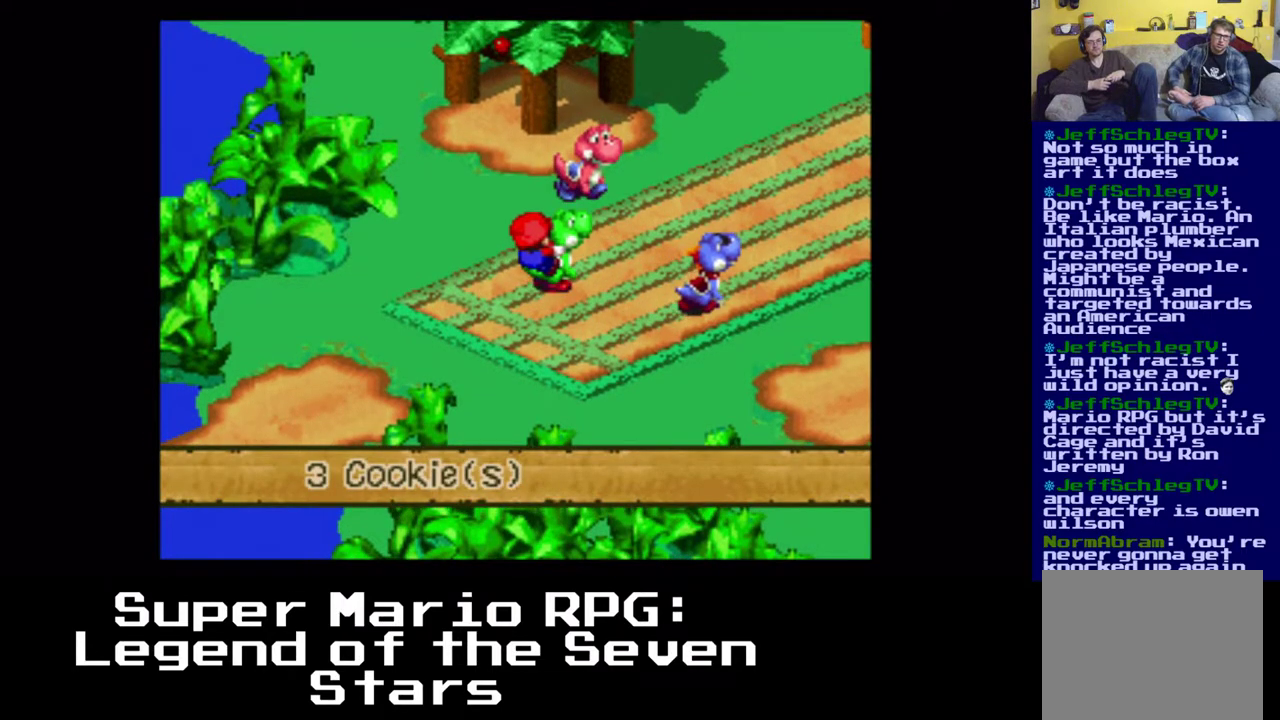
{"buttons": [], "events": [[117, "A", "up"], [167, "B", "down"], [483, "B", "up"]]}
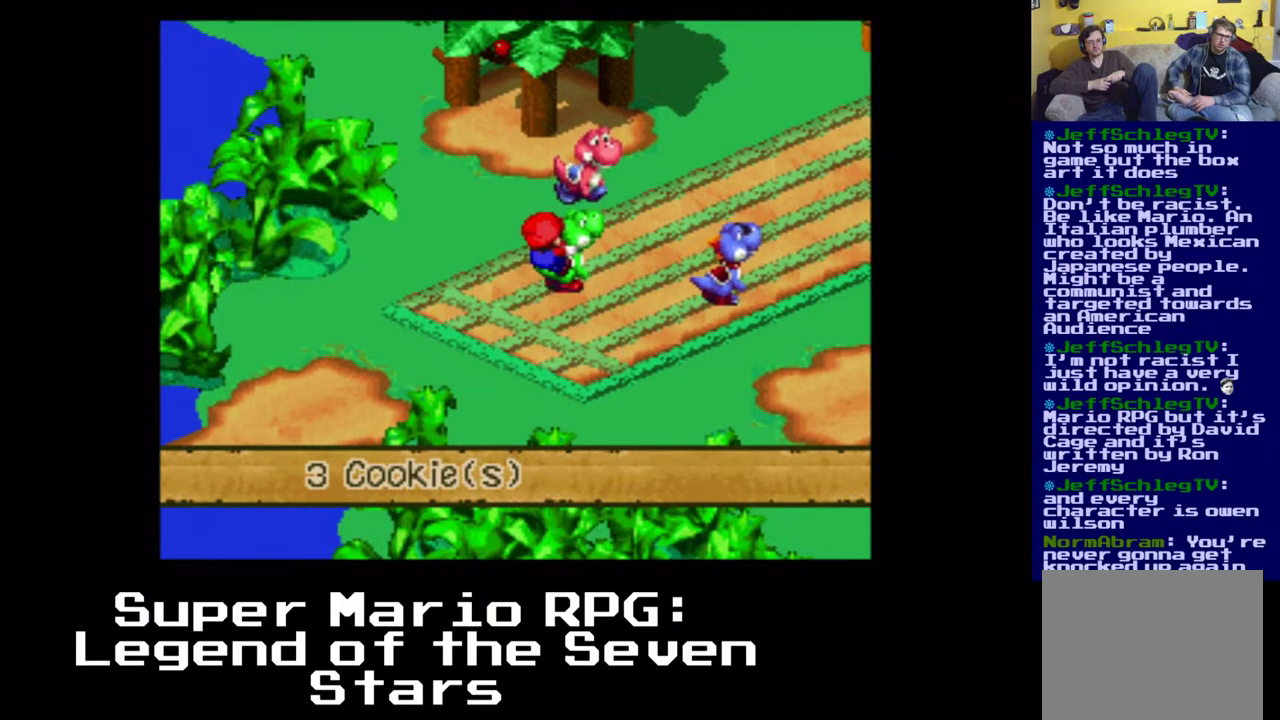
{"buttons": ["B"], "events": [[83, "A", "down"], [367, "A", "up"], [467, "B", "down"]]}
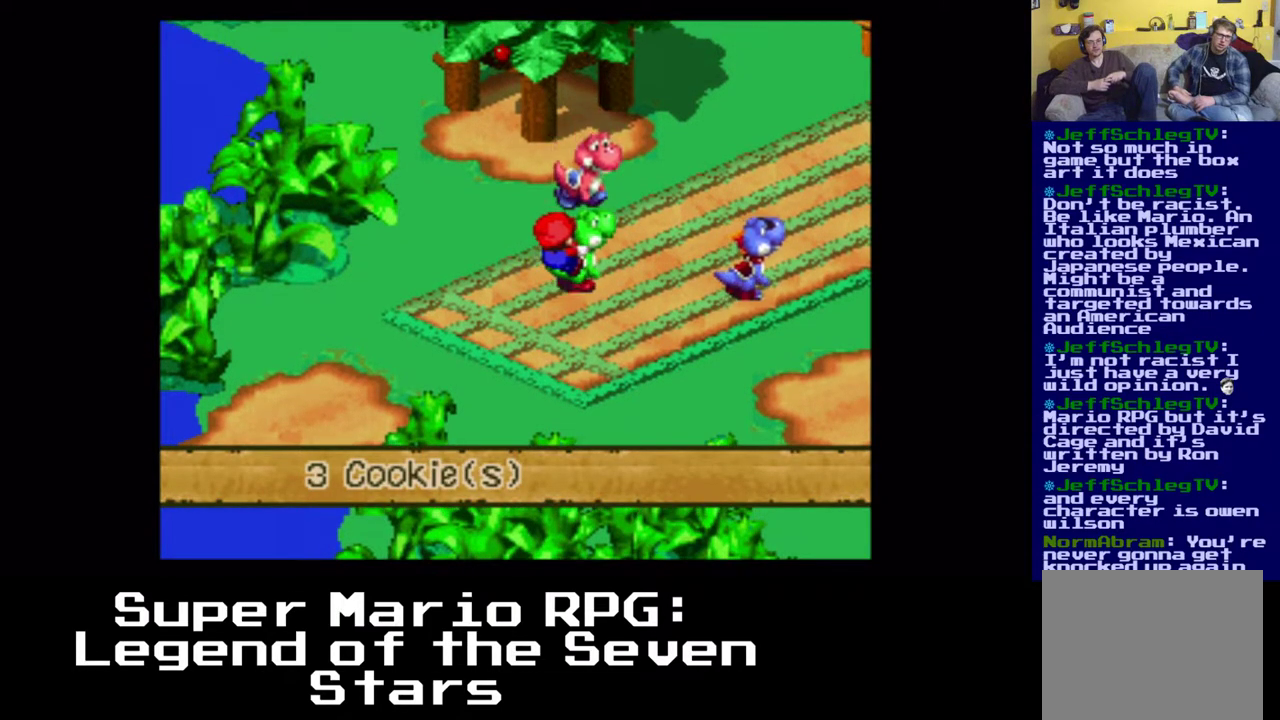
{"buttons": ["B"], "events": [[200, "B", "up"], [217, "A", "down"], [367, "A", "up"], [367, "B", "down"]]}
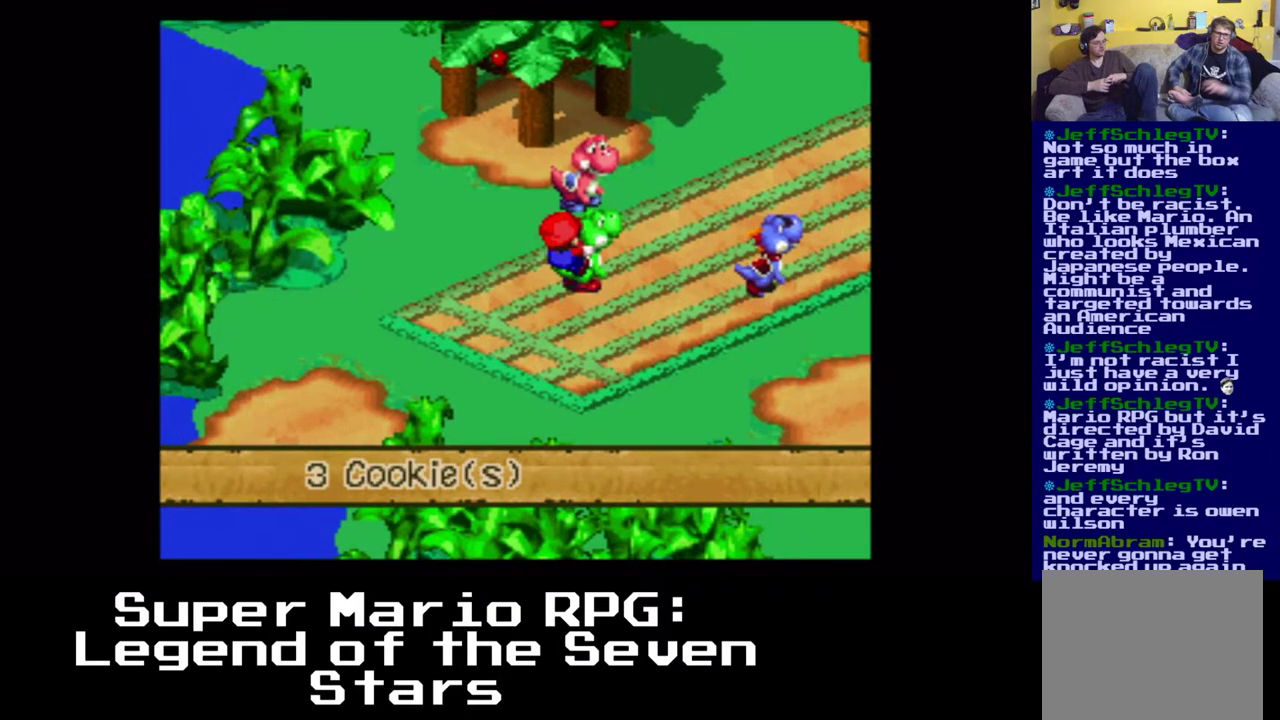
{"buttons": ["A"], "events": [[67, "B", "up"], [83, "A", "down"], [267, "B", "down"], [283, "A", "up"], [467, "A", "down"], [467, "B", "up"]]}
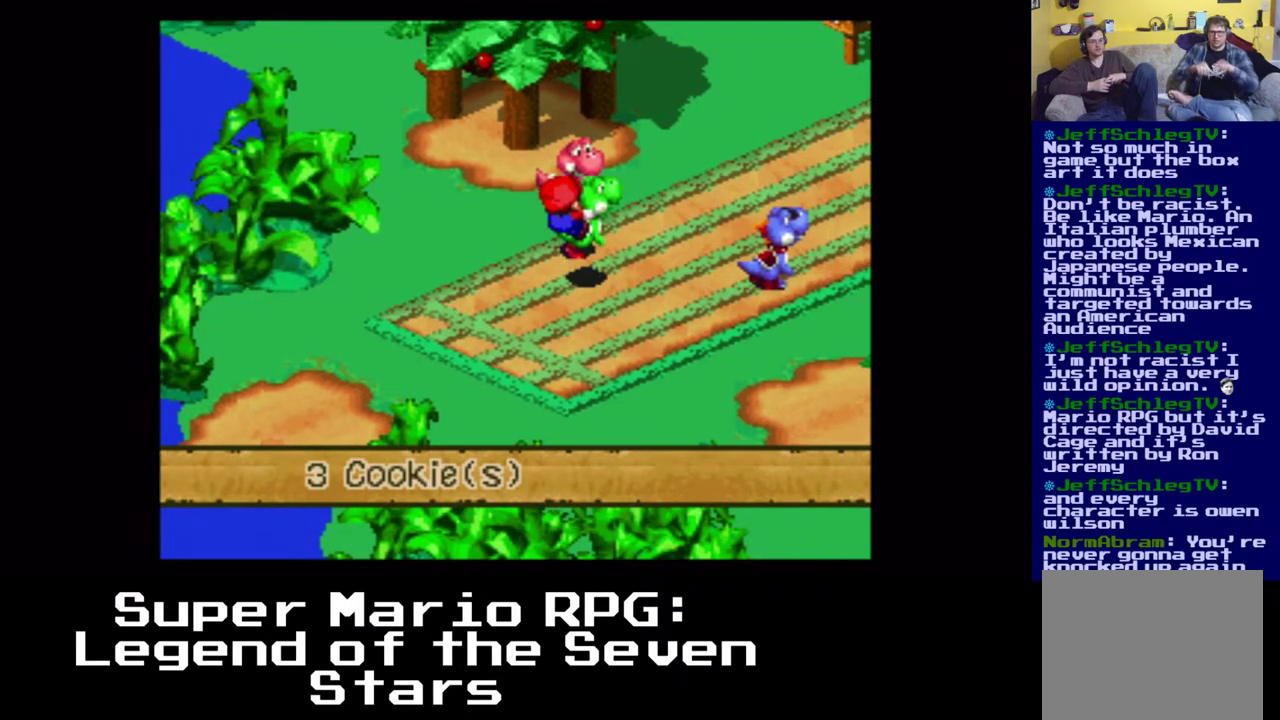
{"buttons": ["B"], "events": [[133, "A", "up"], [133, "B", "down"], [283, "A", "down"], [283, "B", "up"], [467, "A", "up"], [483, "B", "down"]]}
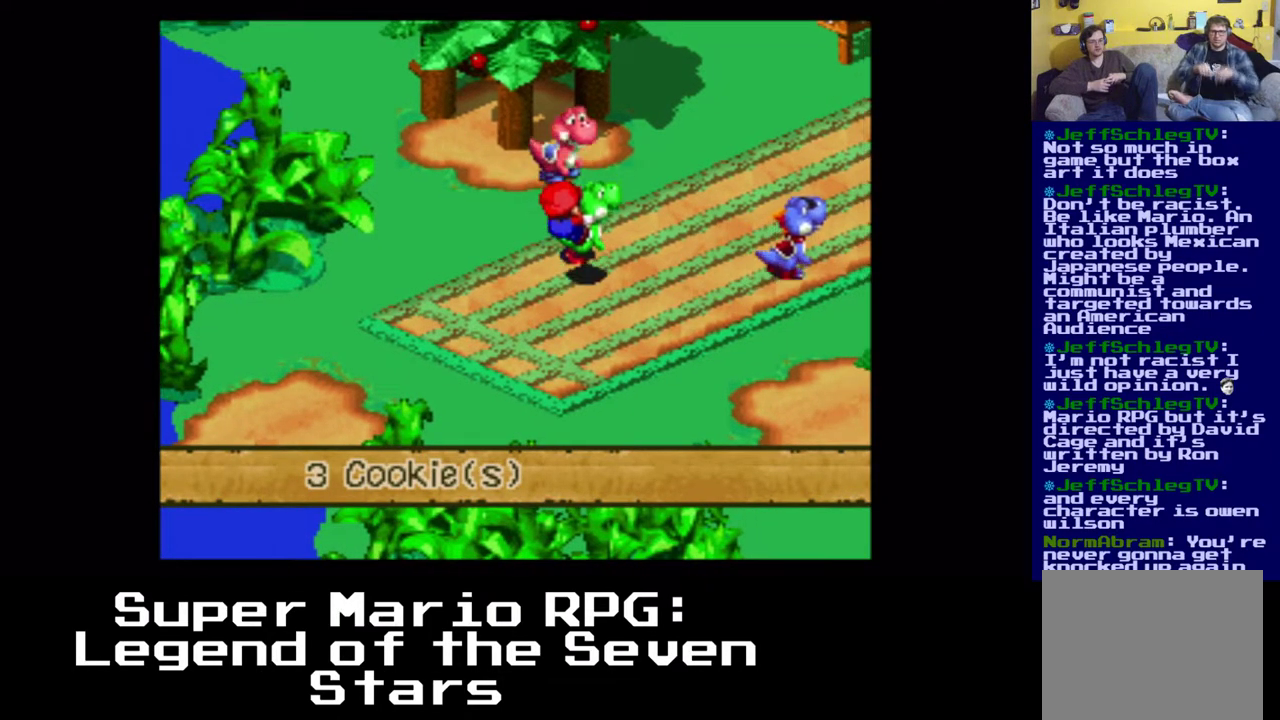
{"buttons": ["B"], "events": [[167, "A", "down"], [183, "B", "up"], [367, "A", "up"], [383, "B", "down"]]}
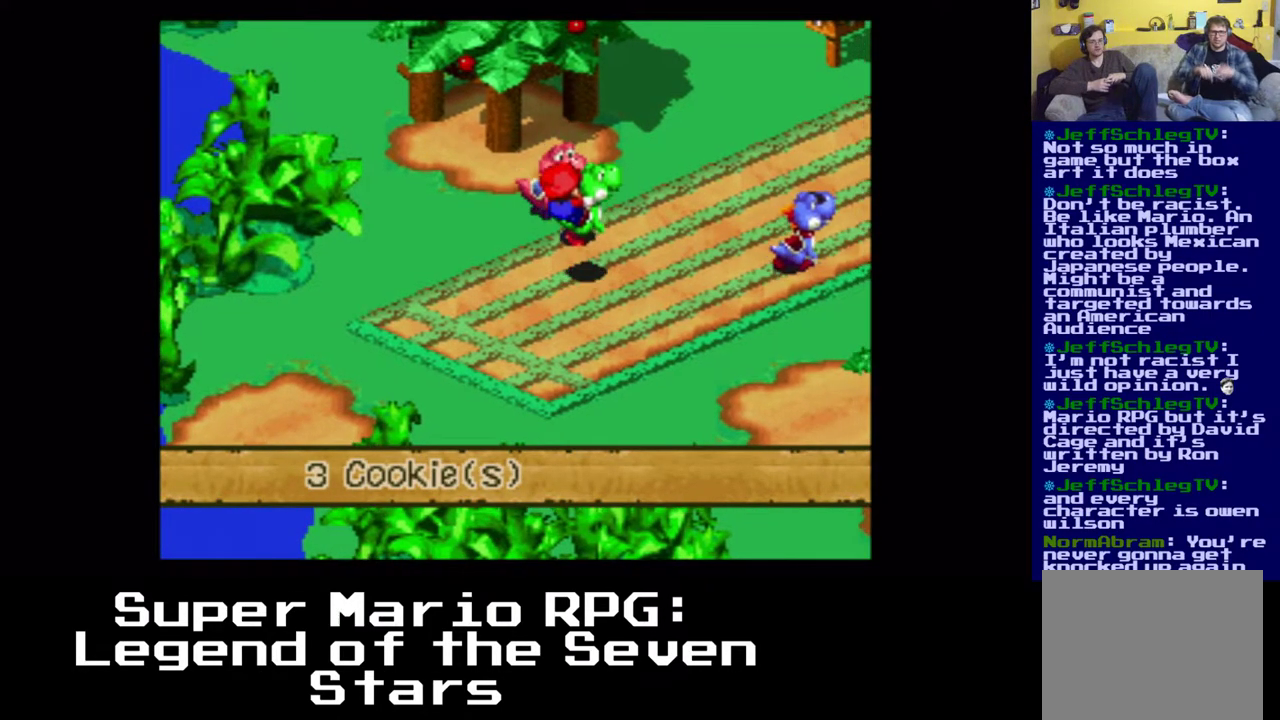
{"buttons": [], "events": [[83, "B", "up"], [133, "A", "down"], [317, "A", "up"], [333, "B", "down"], [500, "B", "up"]]}
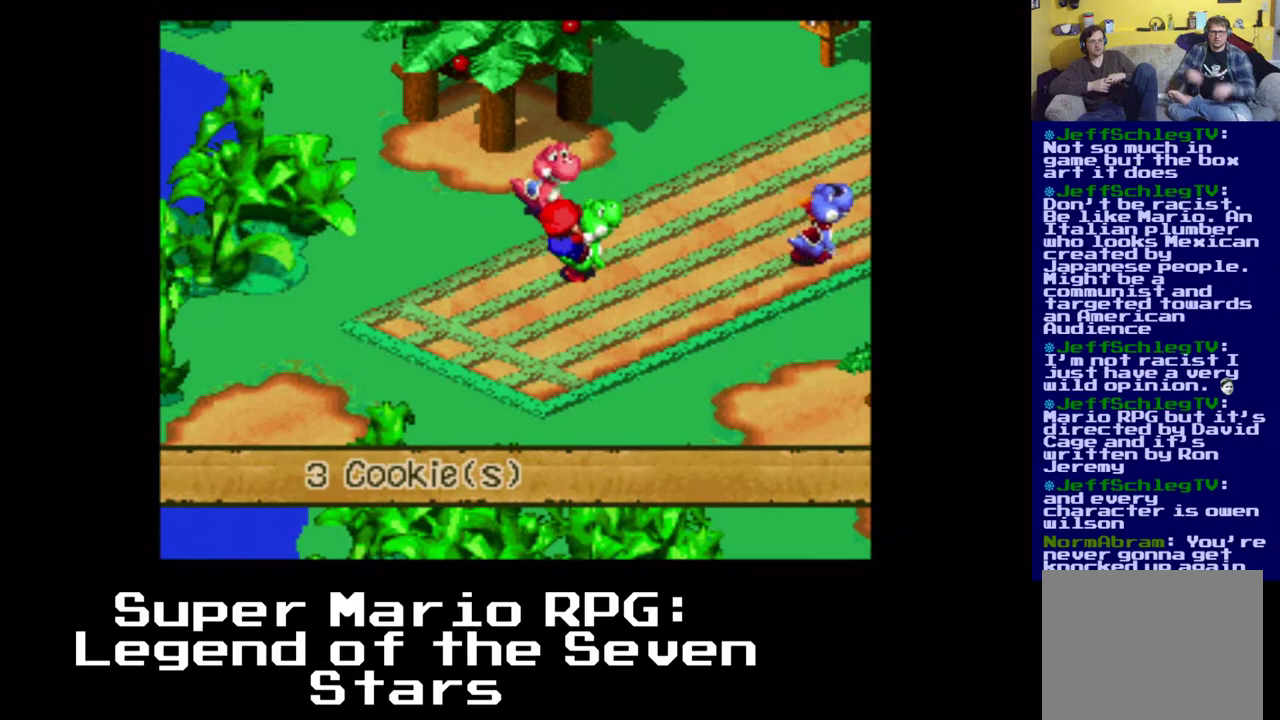
{"buttons": ["A"], "events": [[17, "A", "down"], [200, "A", "up"], [200, "B", "down"], [400, "A", "down"], [400, "B", "up"]]}
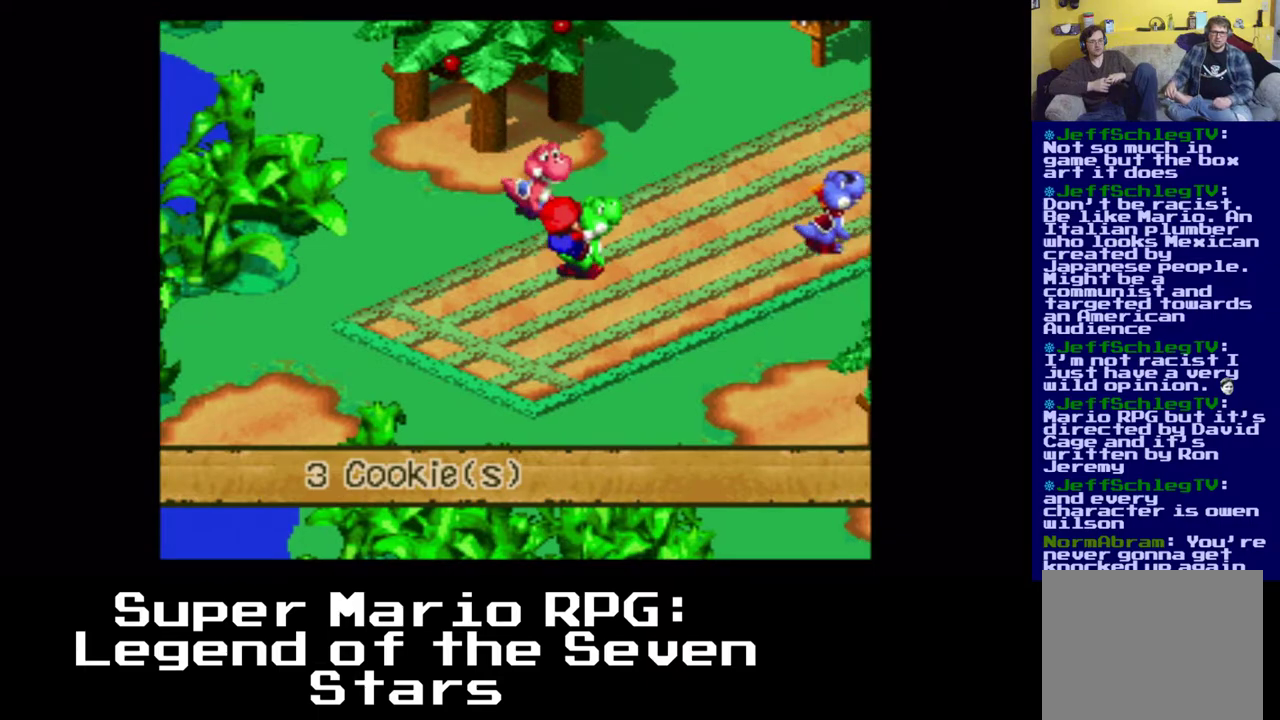
{"buttons": [], "events": [[83, "A", "up"], [100, "B", "down"], [317, "A", "down"], [333, "B", "up"], [500, "A", "up"]]}
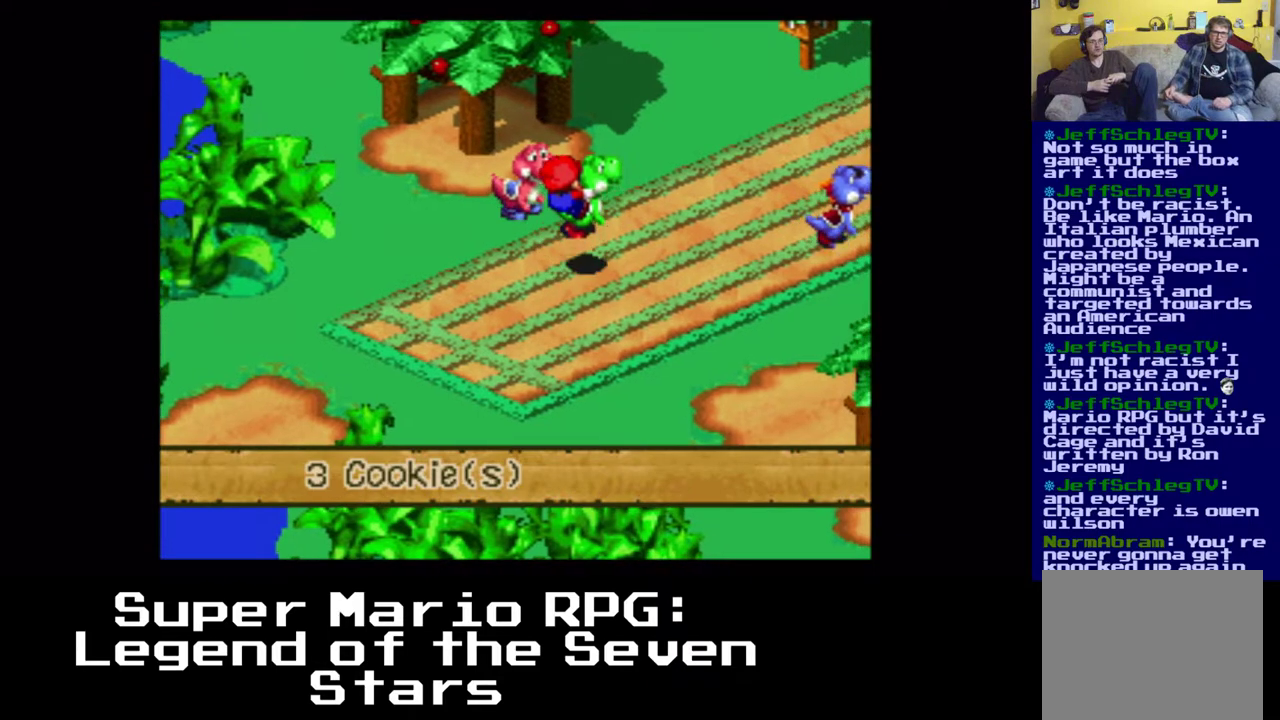
{"buttons": ["B"], "events": [[50, "B", "down"], [233, "A", "down"], [250, "B", "up"], [383, "A", "up"], [383, "B", "down"]]}
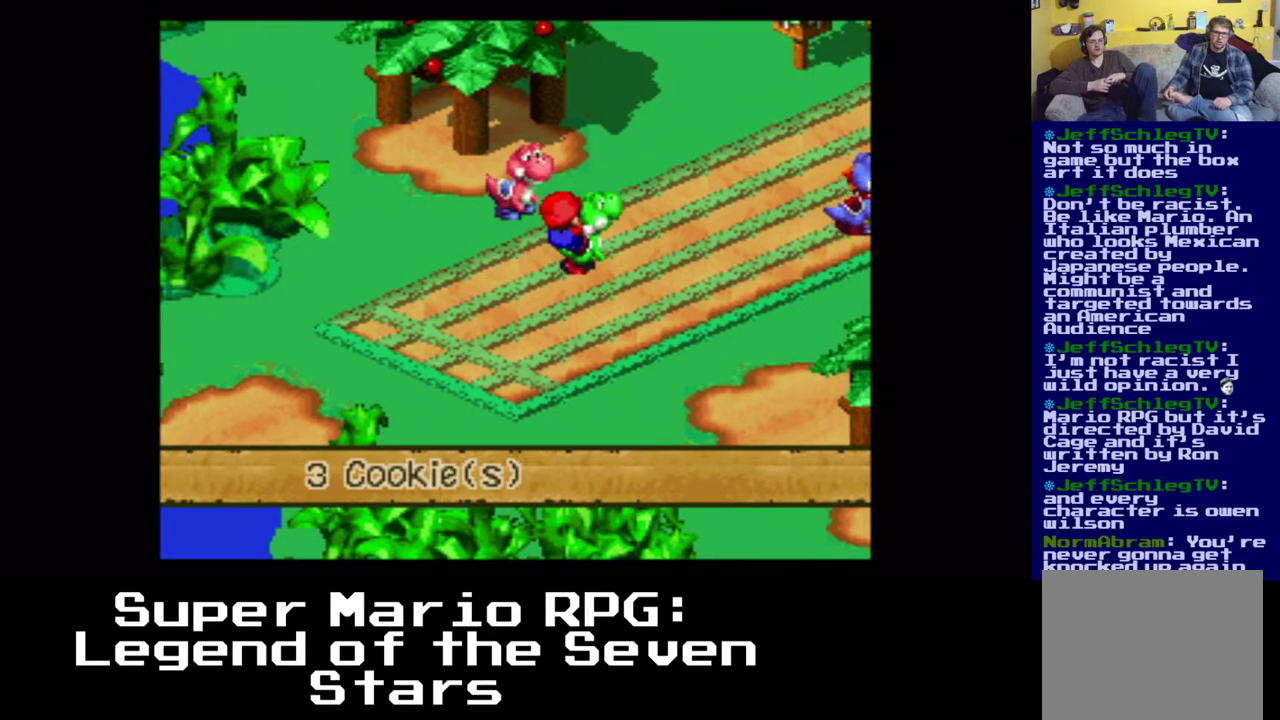
{"buttons": ["A", "B"], "events": [[67, "B", "up"], [100, "A", "down"], [167, "A", "up"], [183, "B", "down"], [267, "A", "down"], [267, "B", "up"], [350, "B", "down"], [383, "A", "up"], [433, "B", "up"], [467, "A", "down"], [500, "B", "down"]]}
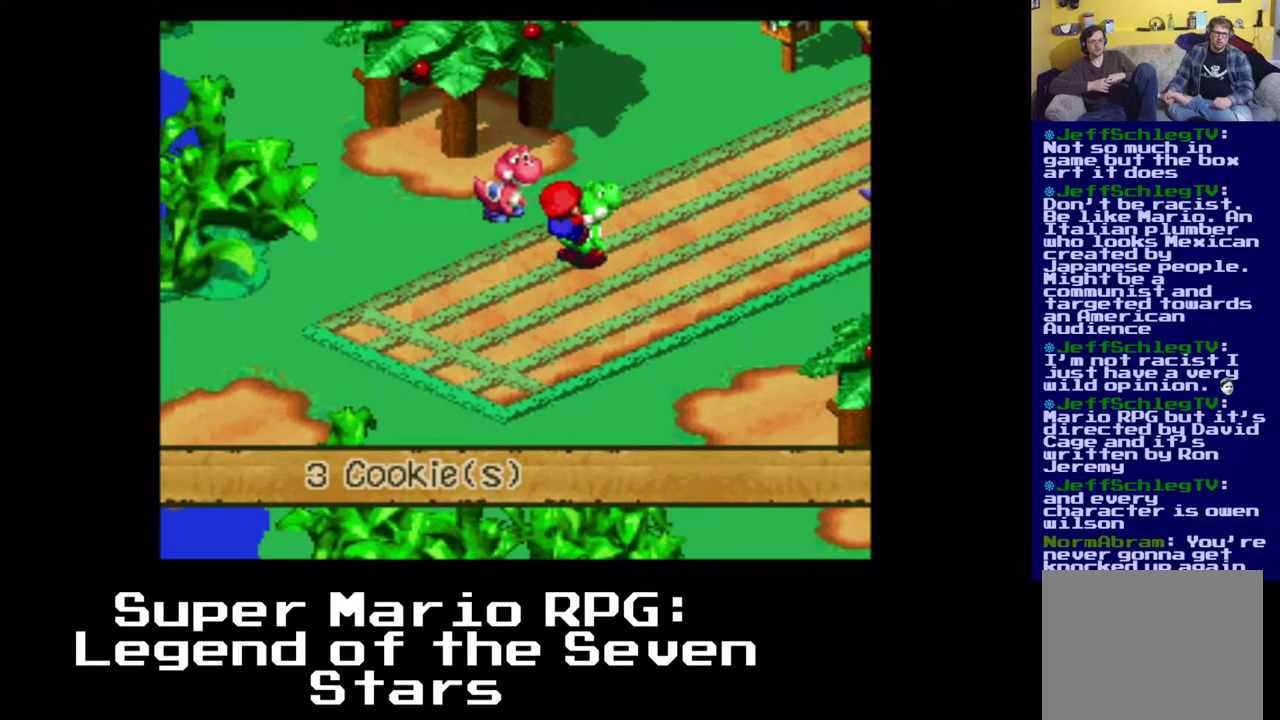
{"buttons": [], "events": [[67, "A", "up"], [100, "B", "up"], [133, "A", "down"], [167, "B", "down"], [250, "A", "up"], [250, "B", "up"], [317, "B", "down"], [333, "A", "down"], [400, "B", "up"], [483, "A", "up"]]}
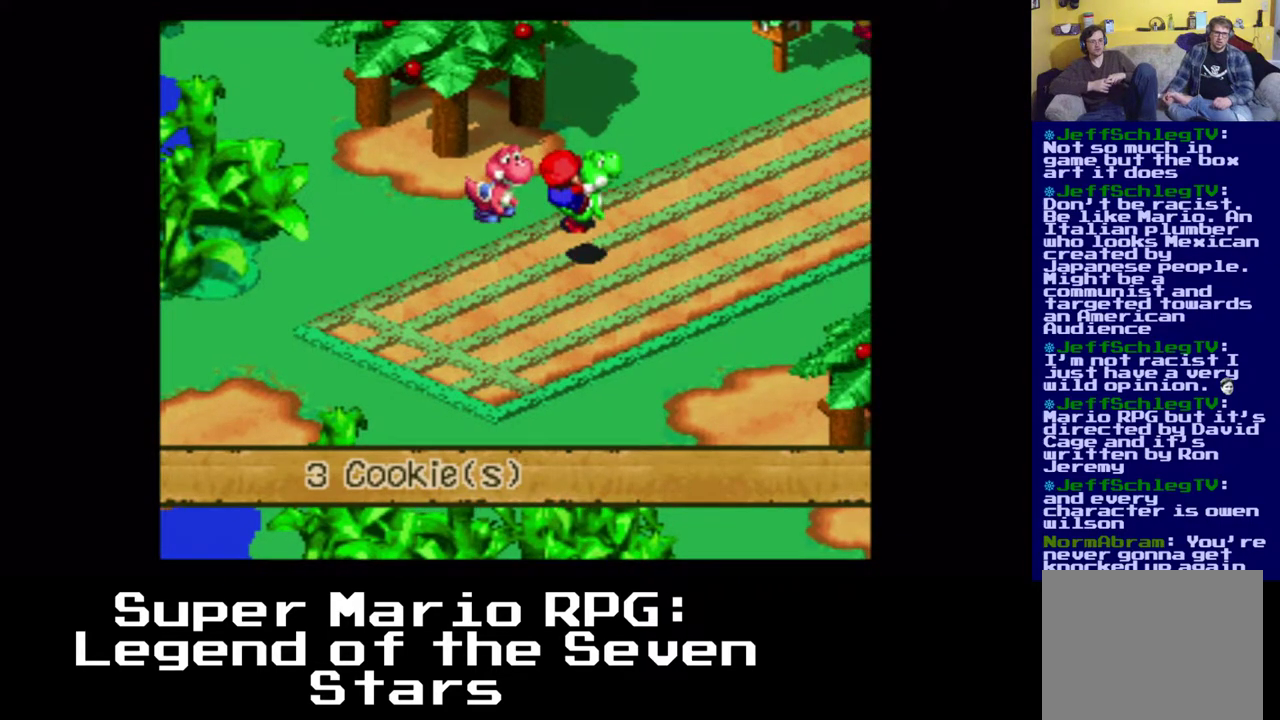
{"buttons": ["B"], "events": [[17, "B", "down"], [183, "B", "up"], [233, "A", "down"], [433, "A", "up"], [433, "B", "down"]]}
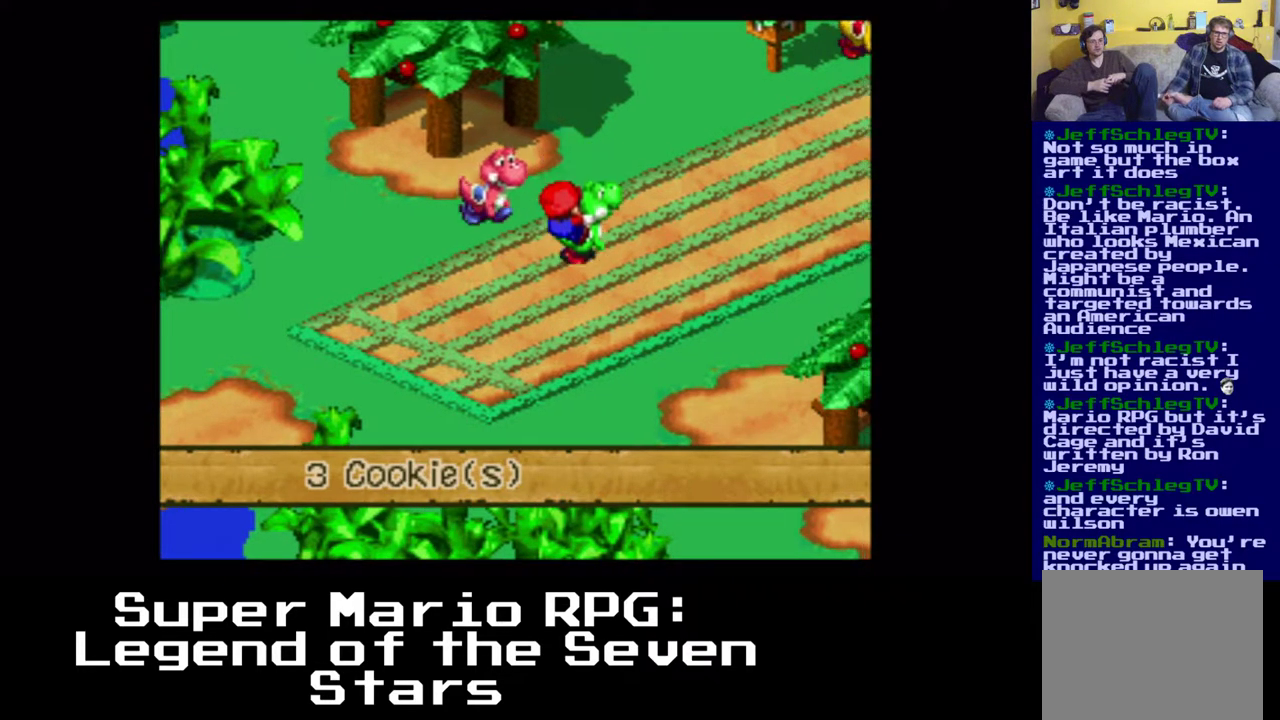
{"buttons": ["Y"], "events": [[117, "B", "up"], [250, "A", "down"], [417, "A", "up"], [483, "Y", "down"]]}
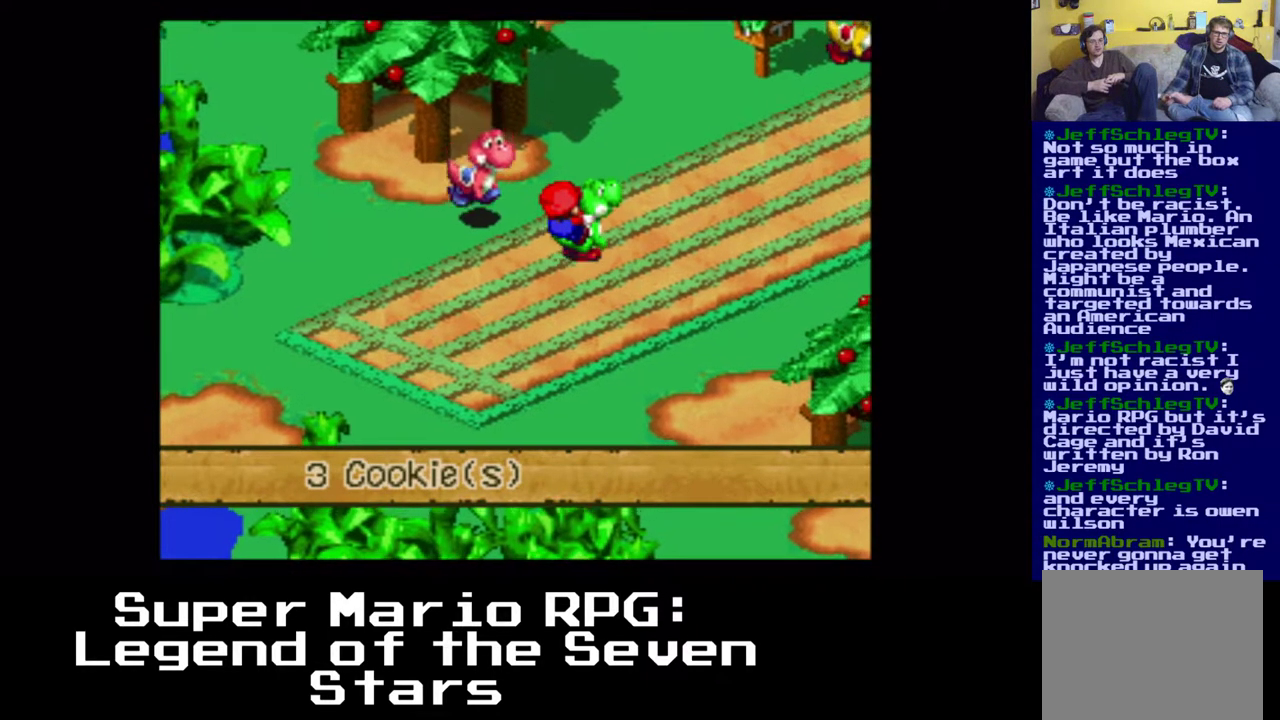
{"buttons": ["B"], "events": [[200, "Y", "up"], [217, "A", "down"], [367, "B", "down"], [467, "A", "up"]]}
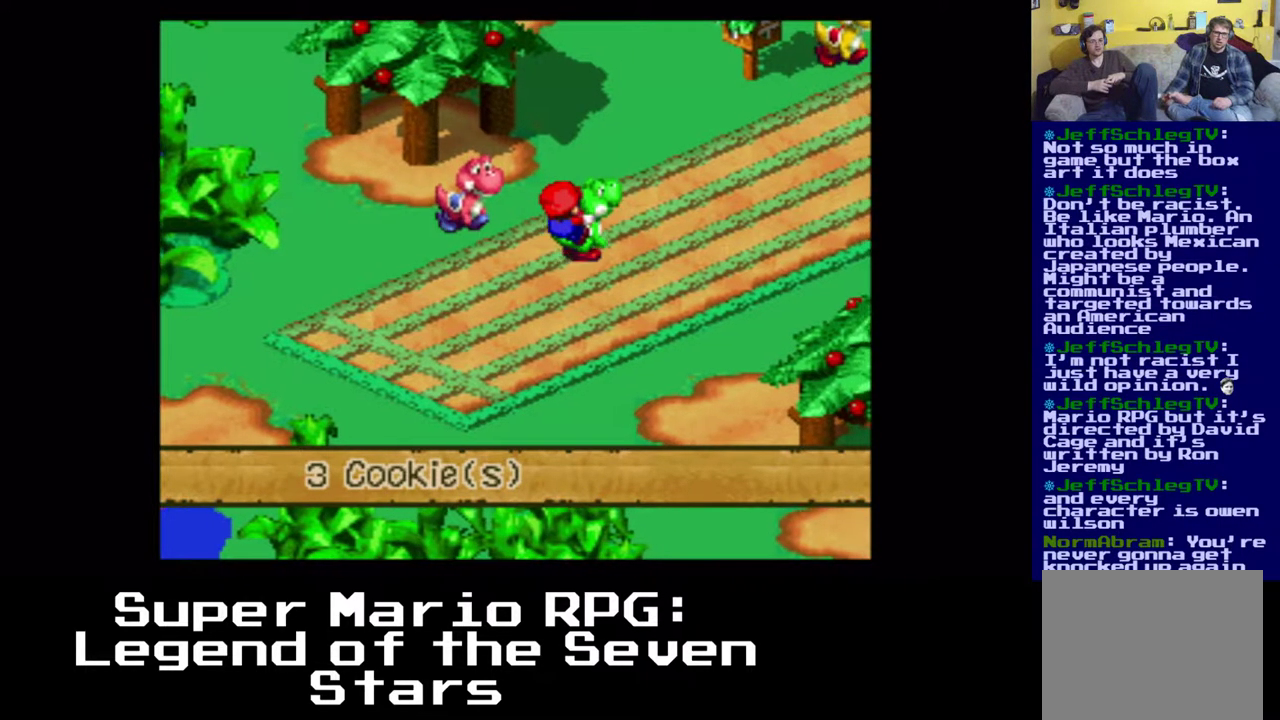
{"buttons": ["Y"], "events": [[150, "A", "down"], [200, "B", "up"], [283, "A", "up"], [350, "Y", "down"]]}
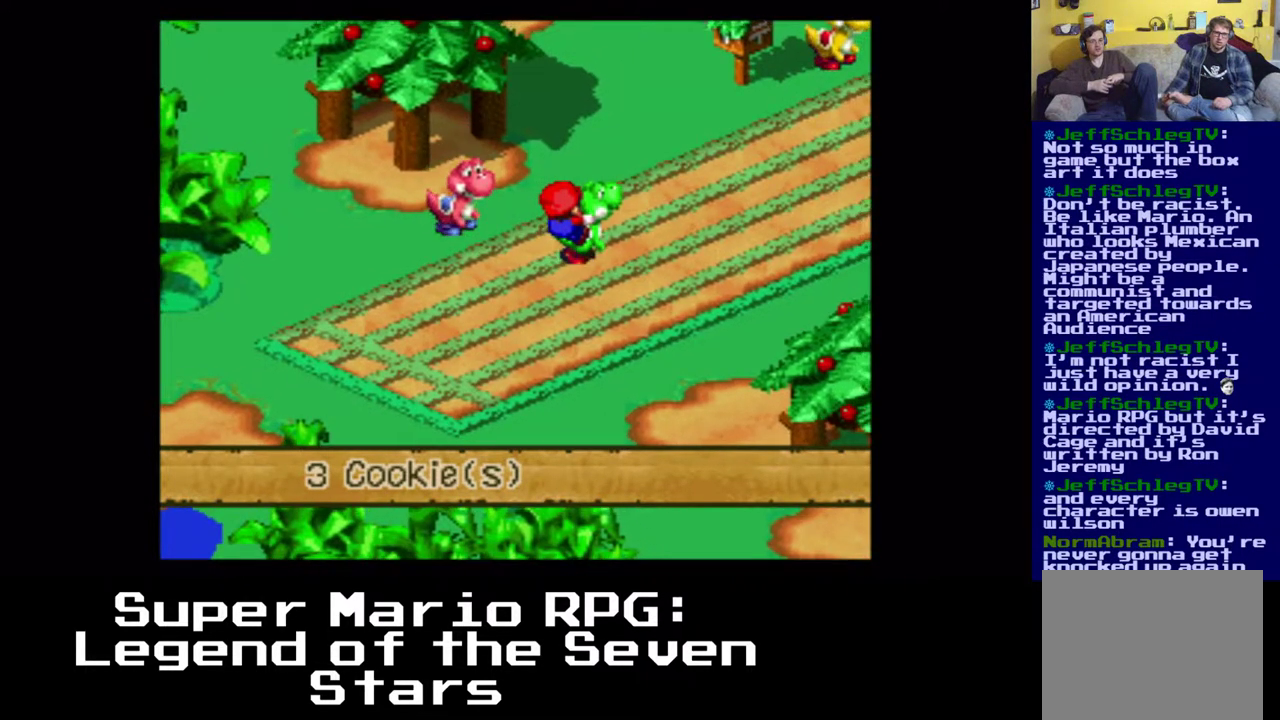
{"buttons": ["X"], "events": [[233, "Y", "up"], [400, "X", "down"]]}
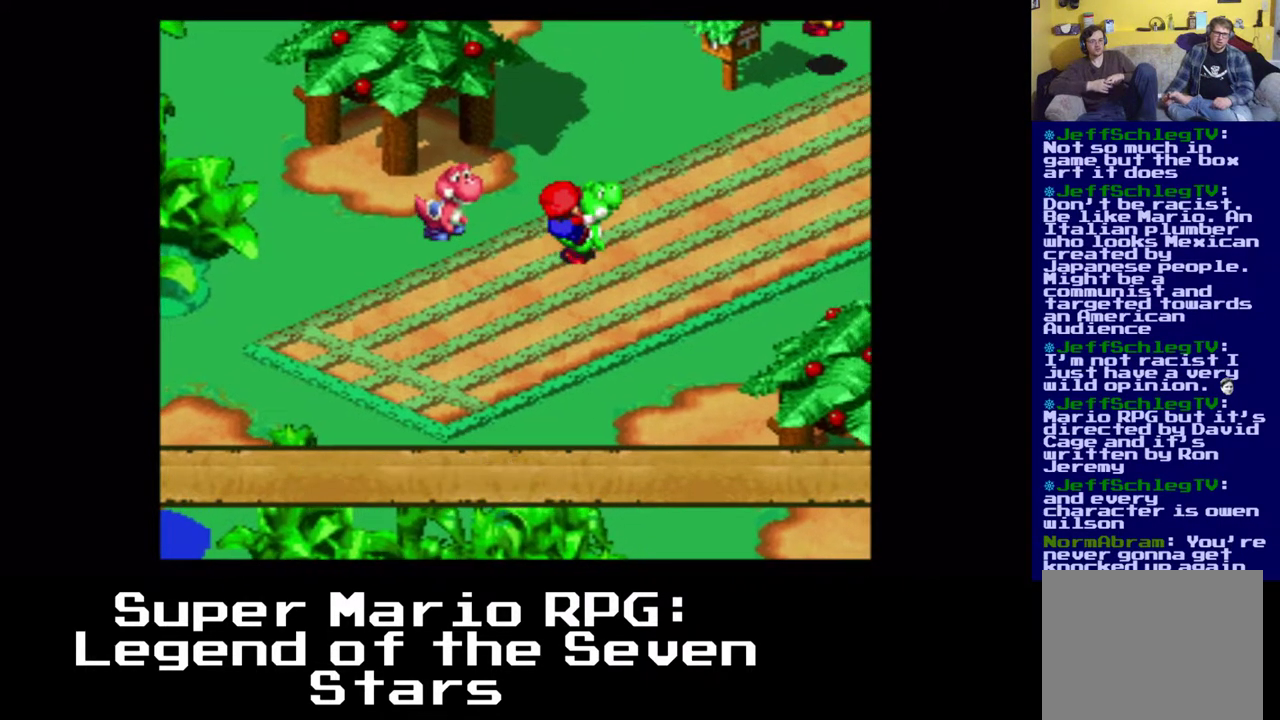
{"buttons": ["B"], "events": [[83, "X", "up"], [400, "B", "down"]]}
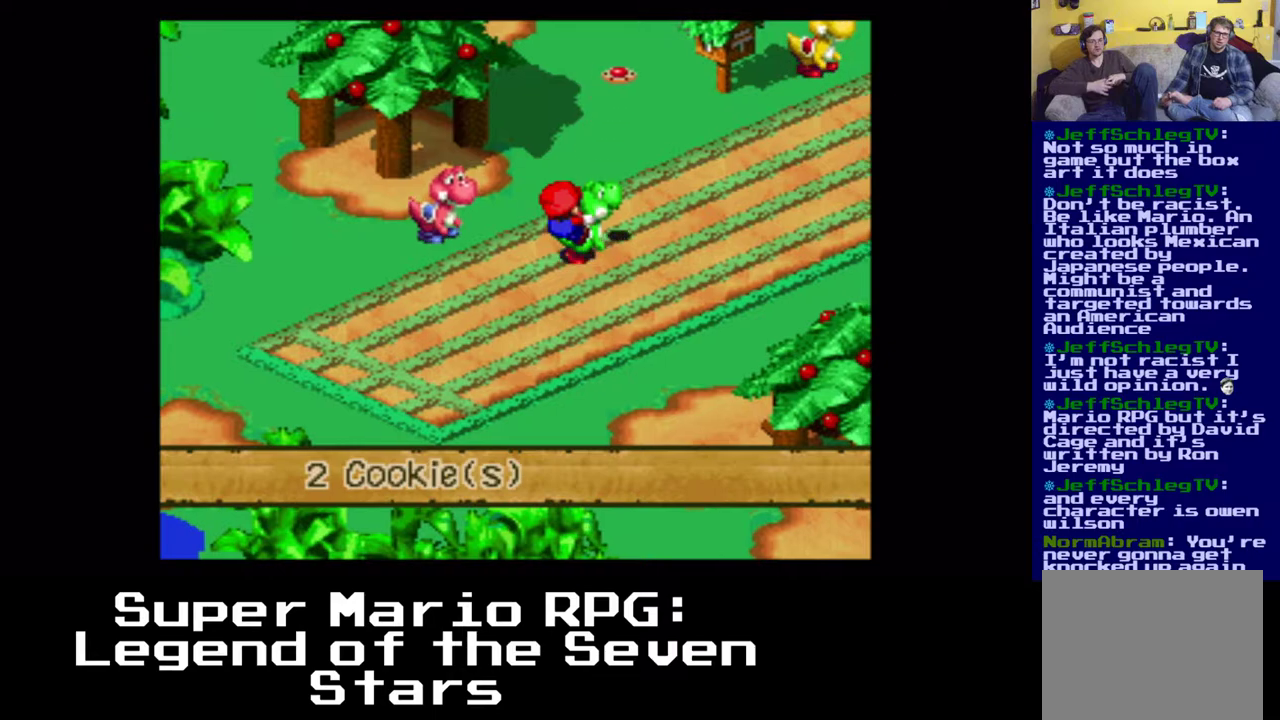
{"buttons": ["A"], "events": [[67, "A", "down"], [133, "B", "up"], [200, "A", "up"], [333, "B", "down"], [483, "A", "down"], [483, "B", "up"]]}